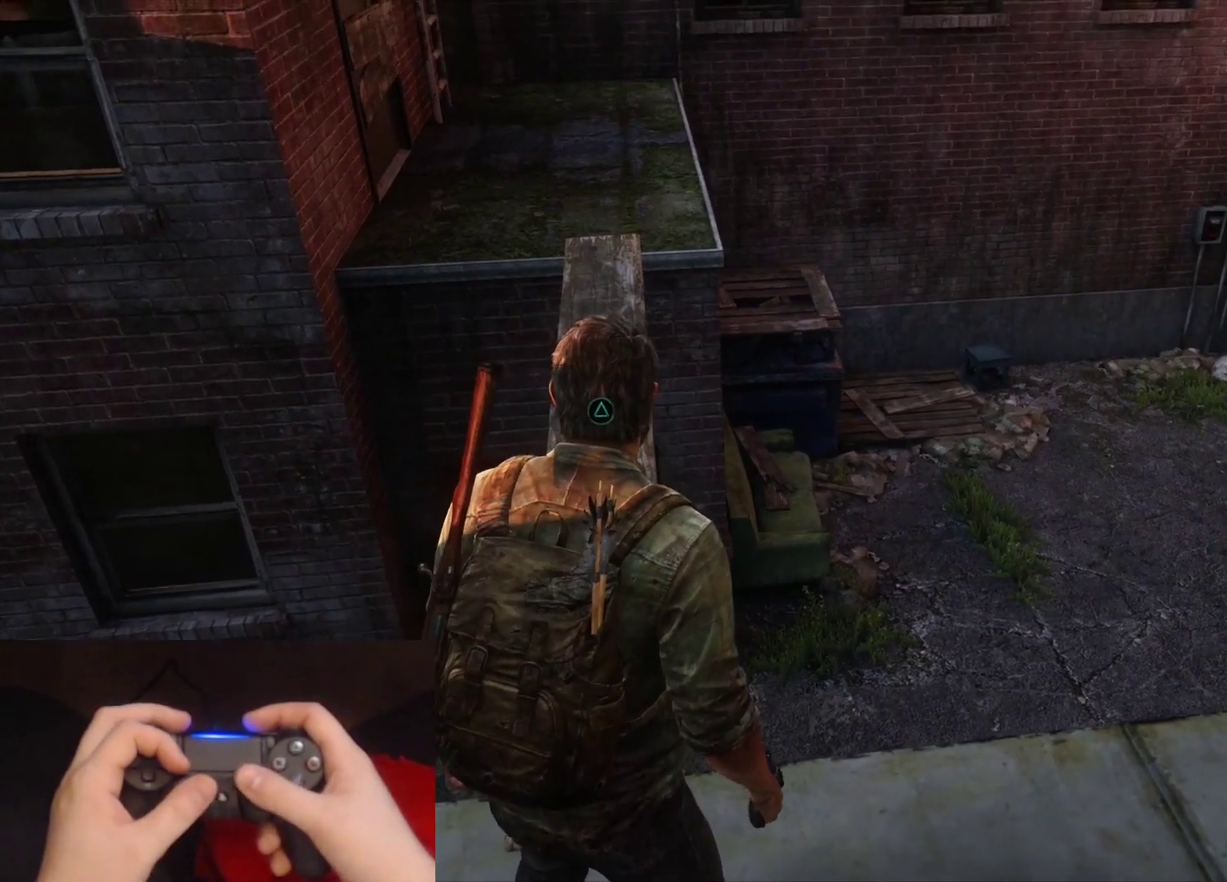
Gameplay with a controller (PlayStation layout); each line is a JSON object with the inputs held at the frame after it. "events" lists button and stick changes between this image and that frame as [ms after this image, input, new state], when the widget could be followed in between.
{"buttons": [], "left_stick": "right", "right_stick": "center", "events": [[67, "right_stick", "up-left"], [233, "right_stick", "center"], [467, "left_stick", "right"]]}
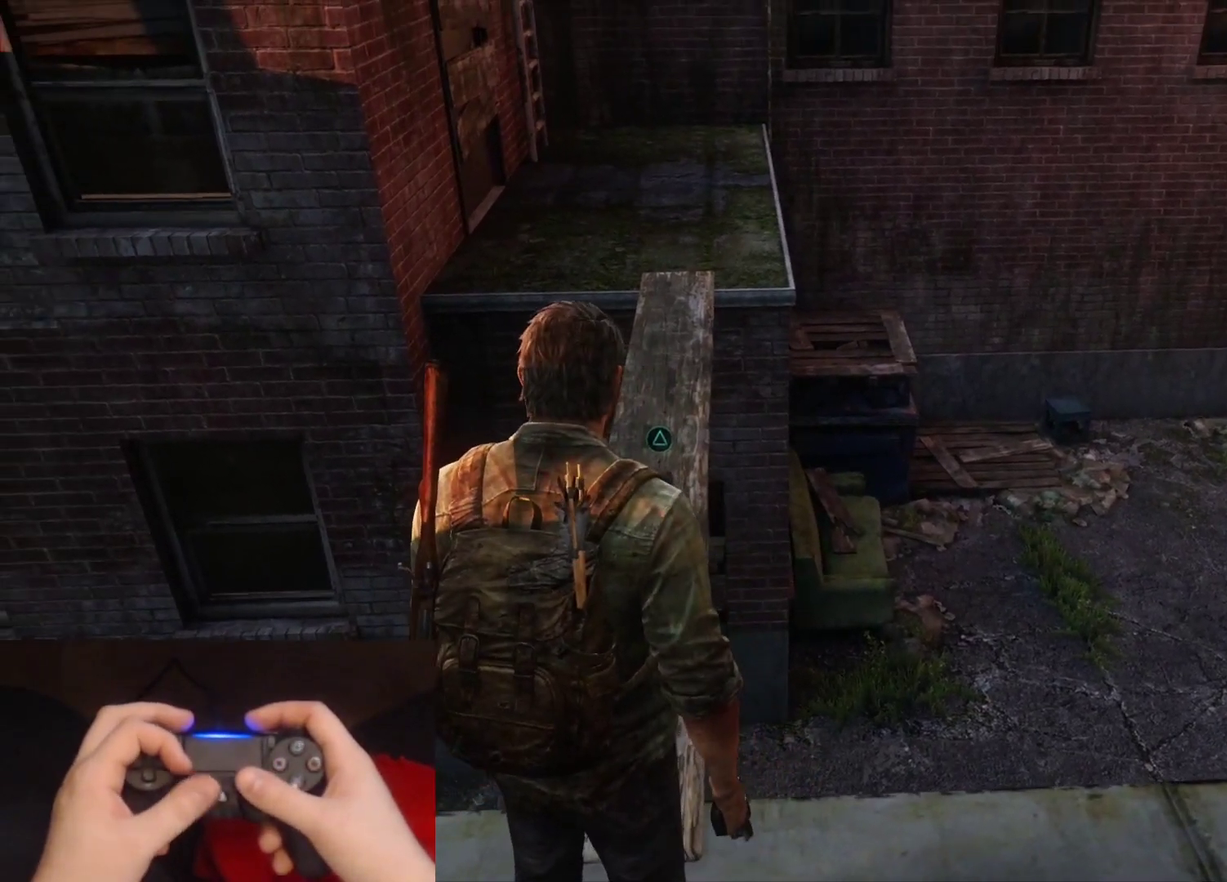
{"buttons": [], "left_stick": "center", "right_stick": "center", "events": [[250, "right_stick", "right"], [283, "left_stick", "center"], [400, "right_stick", "center"]]}
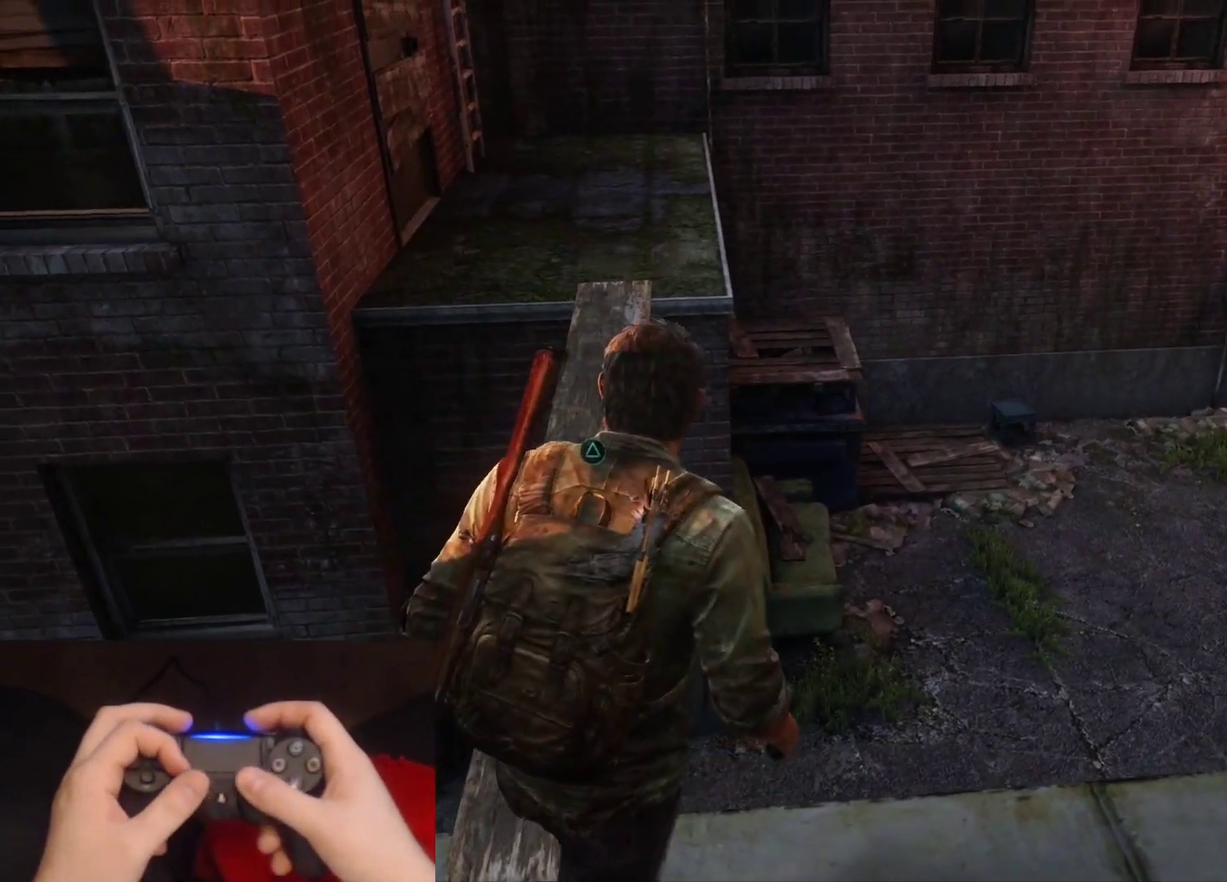
{"buttons": [], "left_stick": "right", "right_stick": "center", "events": [[217, "right_stick", "left"], [367, "right_stick", "center"], [483, "left_stick", "right"]]}
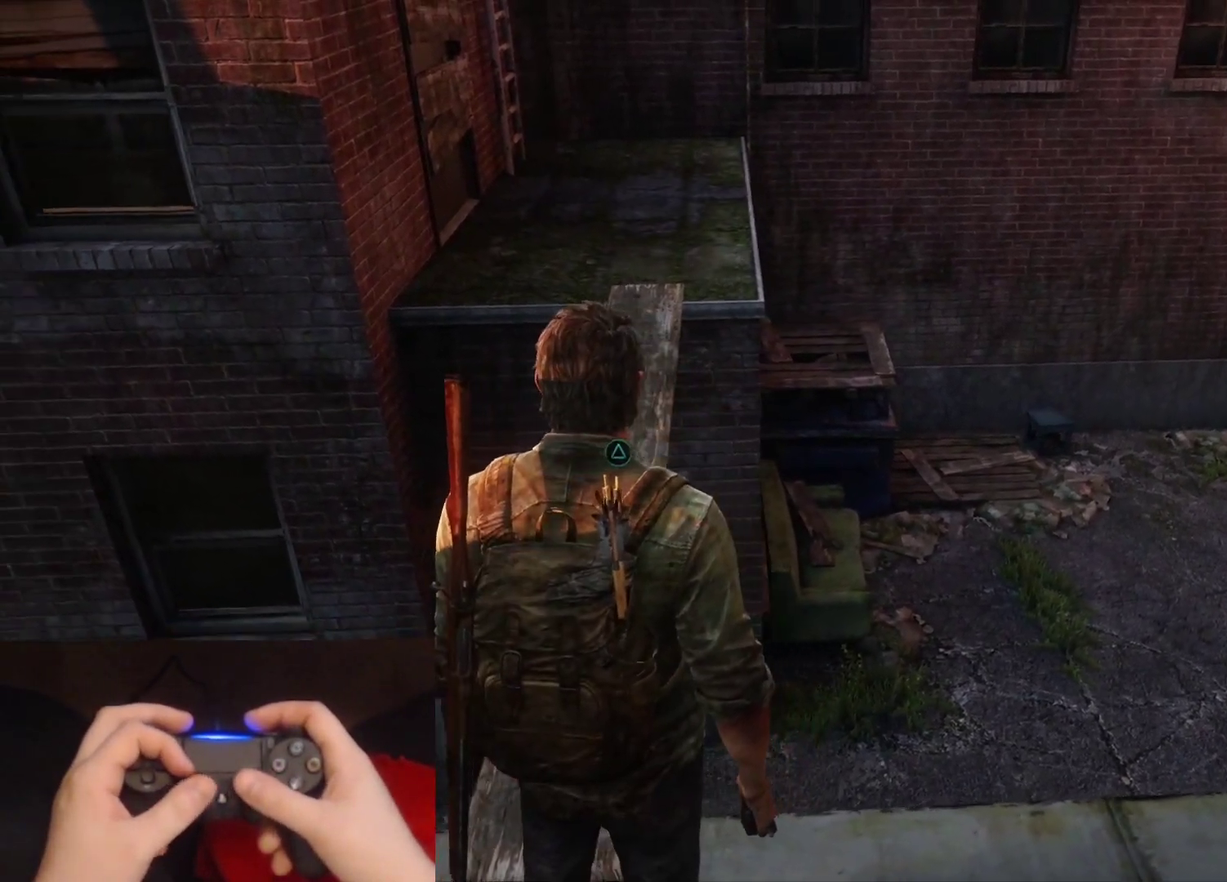
{"buttons": [], "left_stick": "center", "right_stick": "center", "events": [[300, "left_stick", "center"]]}
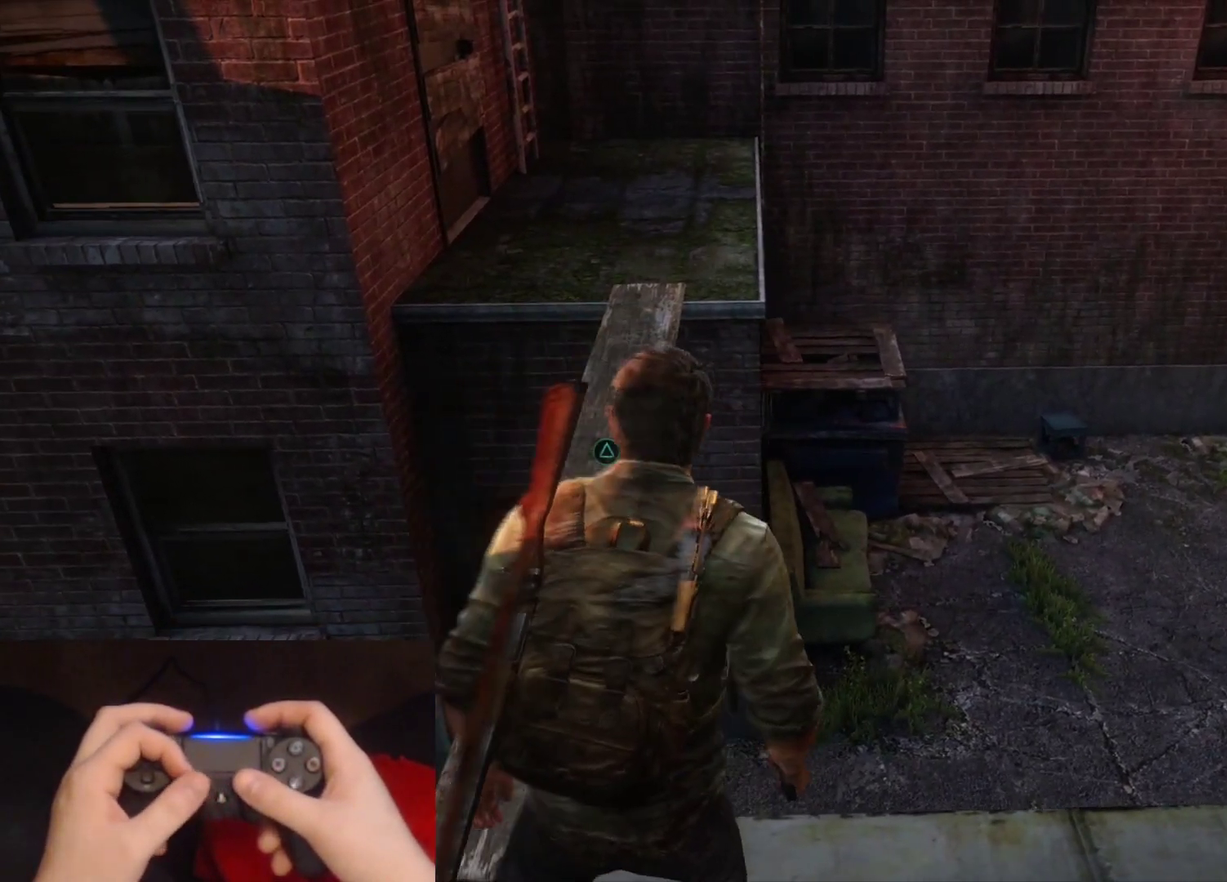
{"buttons": [], "left_stick": "center", "right_stick": "center", "events": [[317, "right_stick", "up-left"], [450, "right_stick", "center"]]}
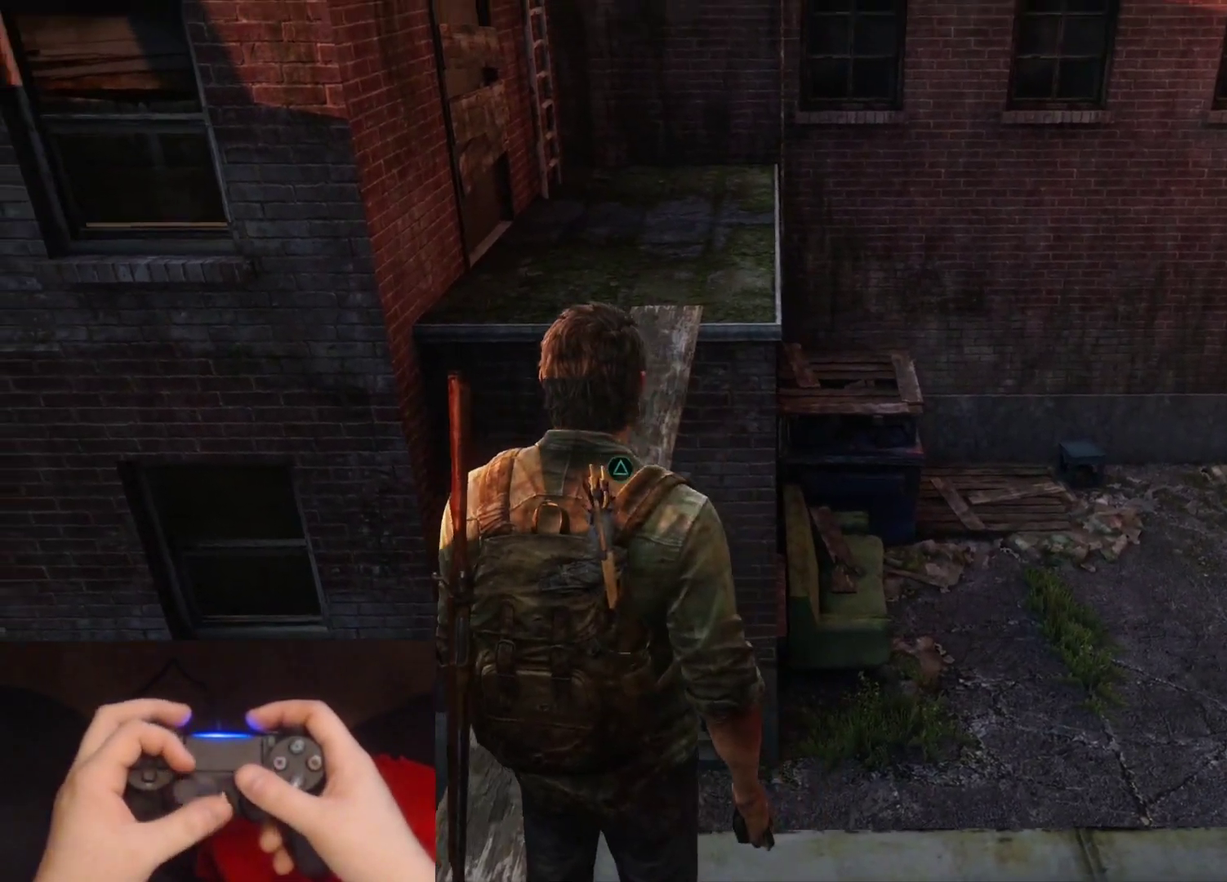
{"buttons": ["L1"], "left_stick": "center", "right_stick": "center", "events": [[150, "L1", "down"], [250, "right_stick", "up-left"], [317, "right_stick", "up"], [400, "right_stick", "up-left"], [450, "right_stick", "center"]]}
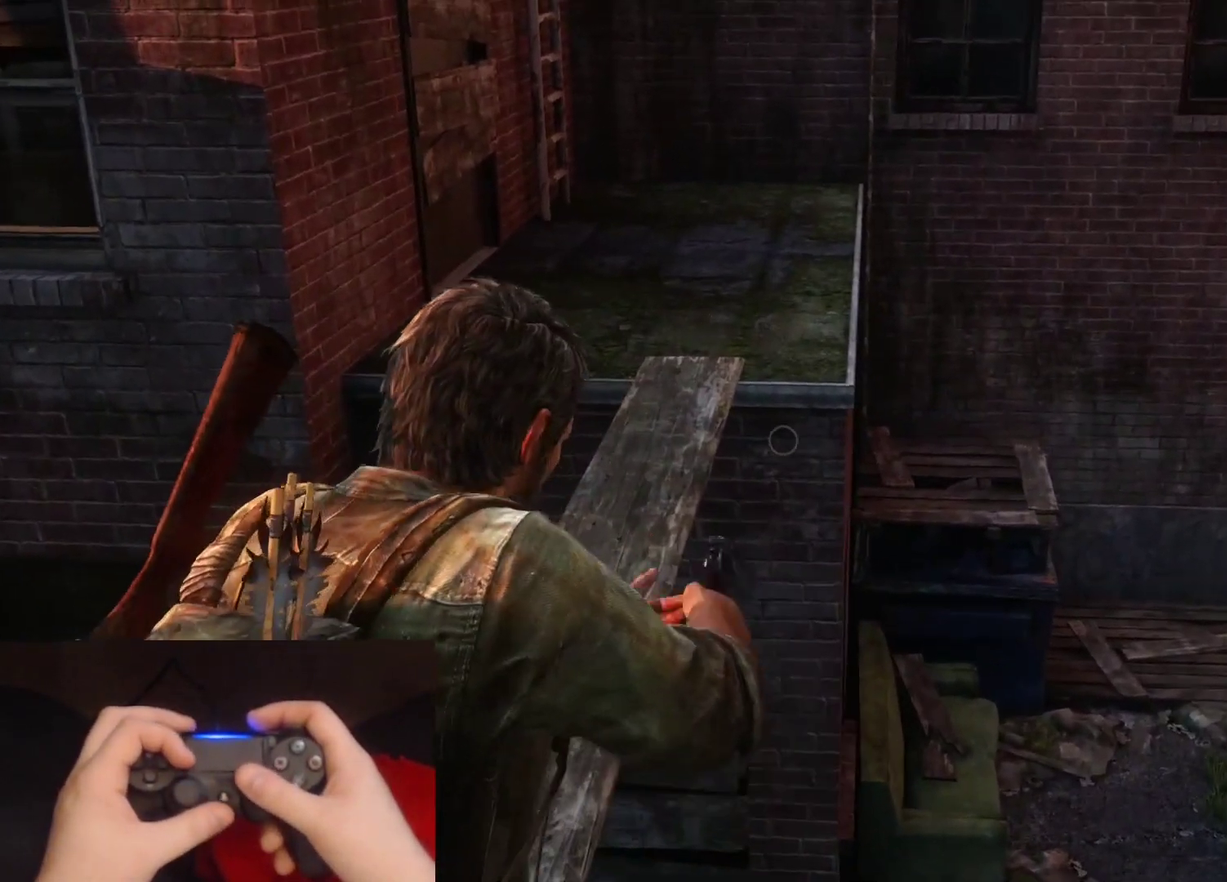
{"buttons": [], "left_stick": "center", "right_stick": "right", "events": [[233, "L1", "up"], [400, "right_stick", "right"]]}
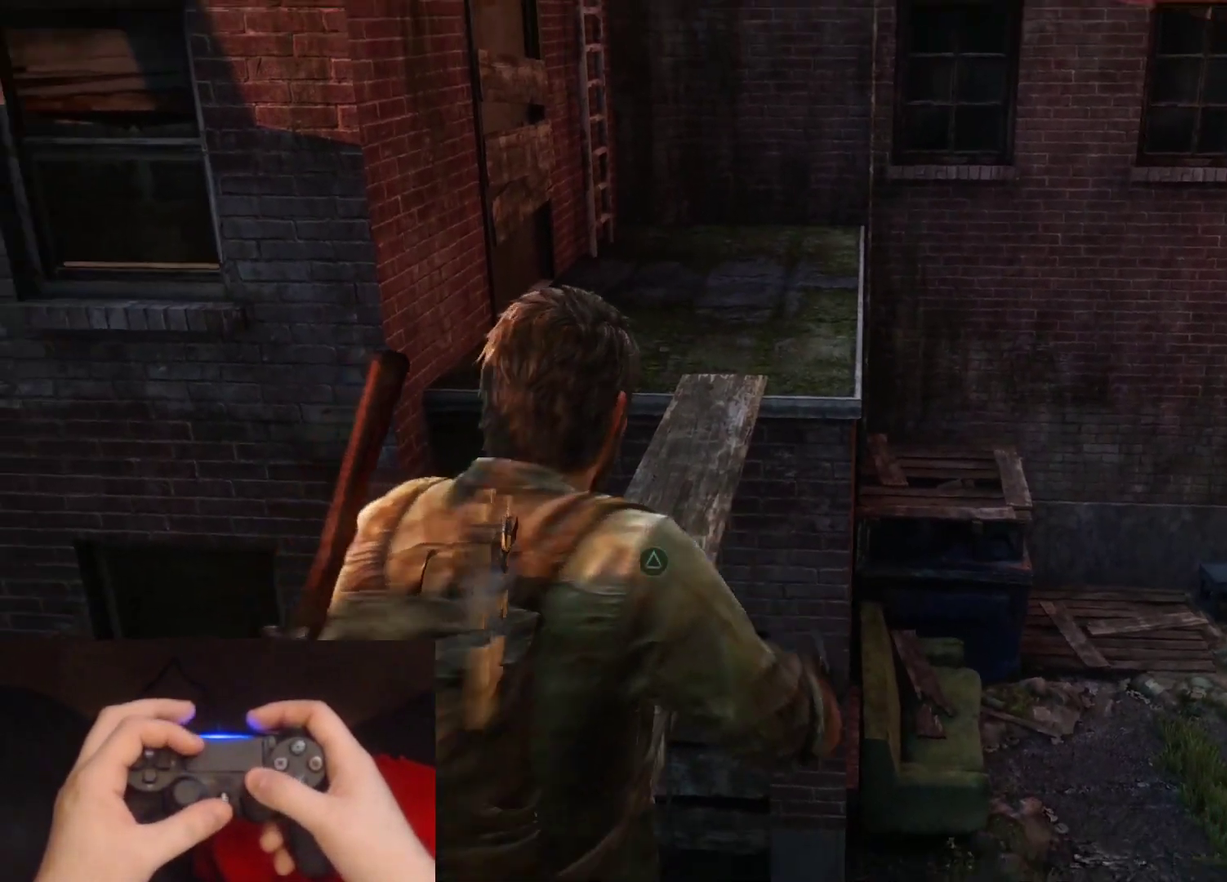
{"buttons": [], "left_stick": "center", "right_stick": "right", "events": []}
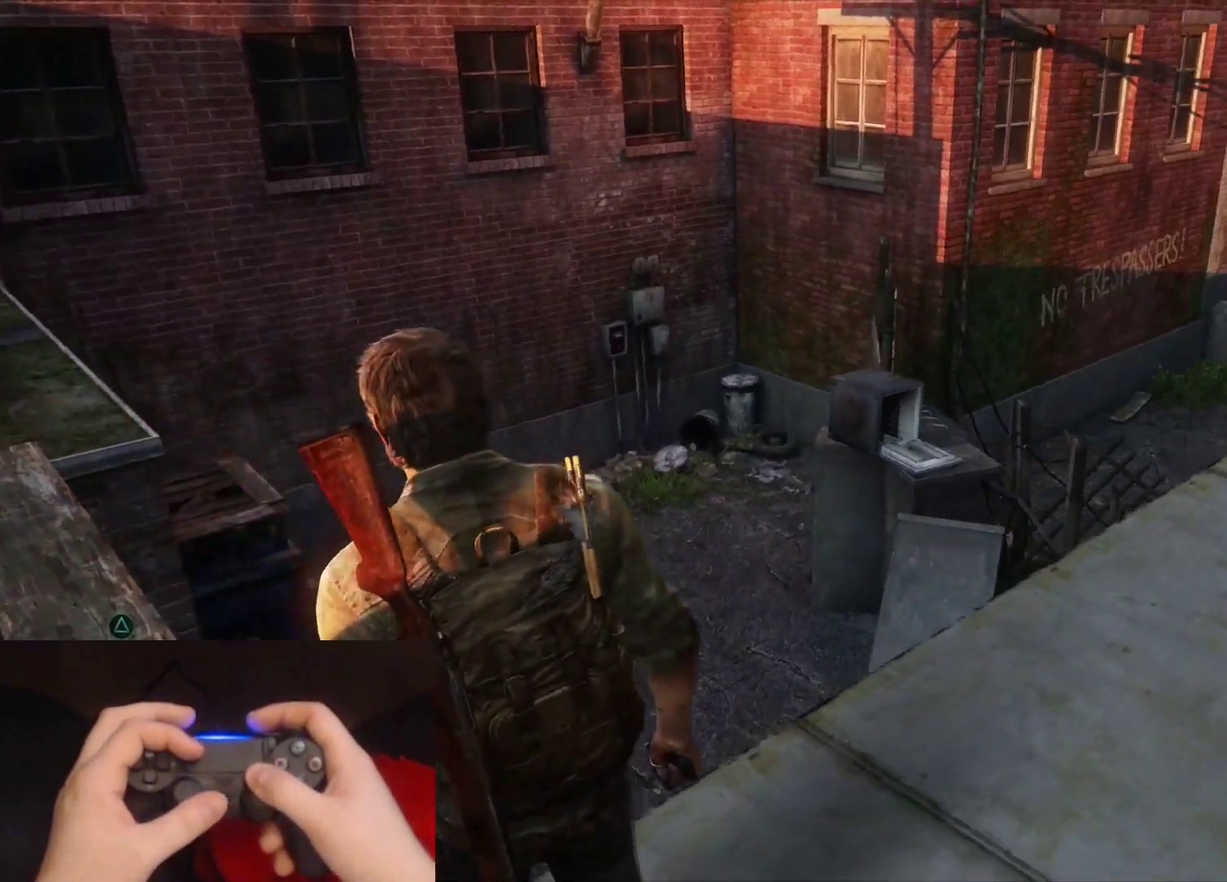
{"buttons": [], "left_stick": "center", "right_stick": "left", "events": [[117, "right_stick", "center"], [400, "right_stick", "left"]]}
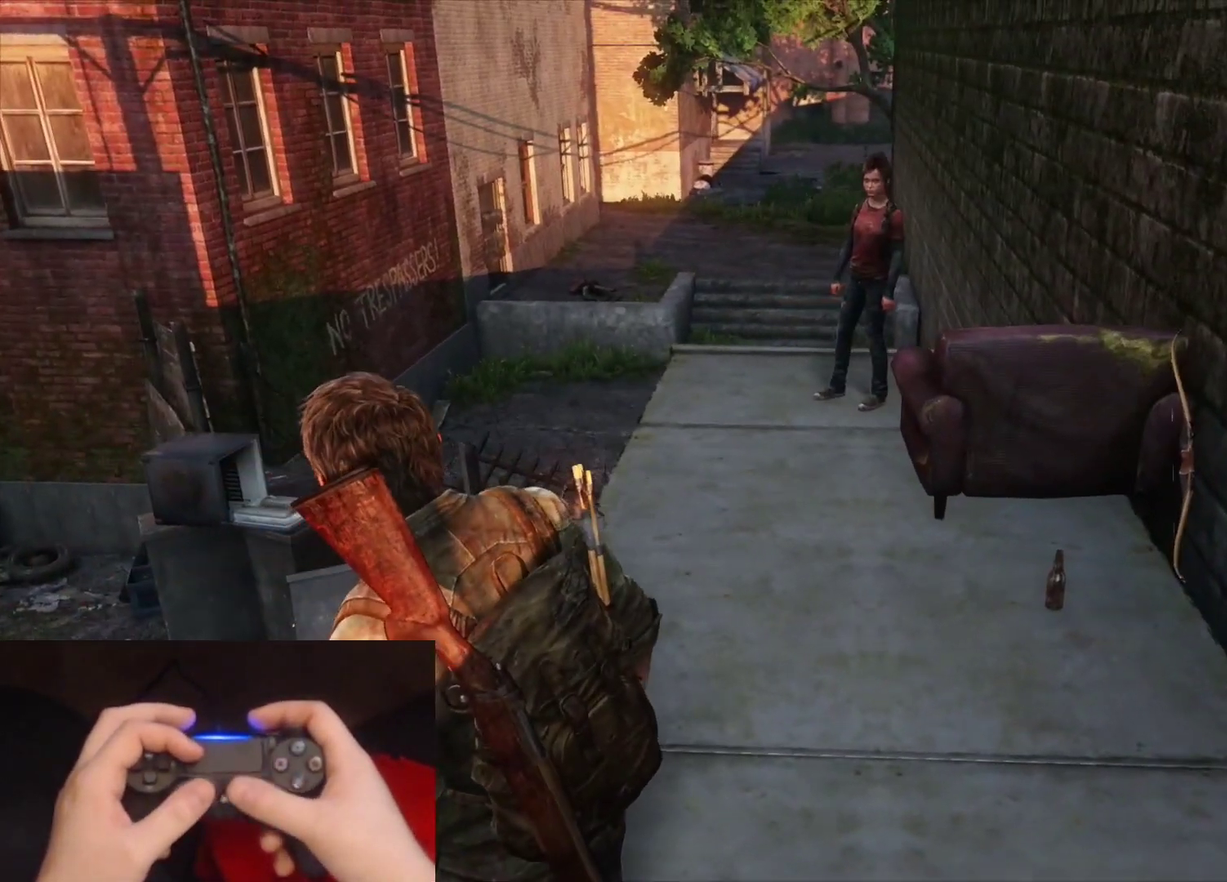
{"buttons": [], "left_stick": "center", "right_stick": "left", "events": []}
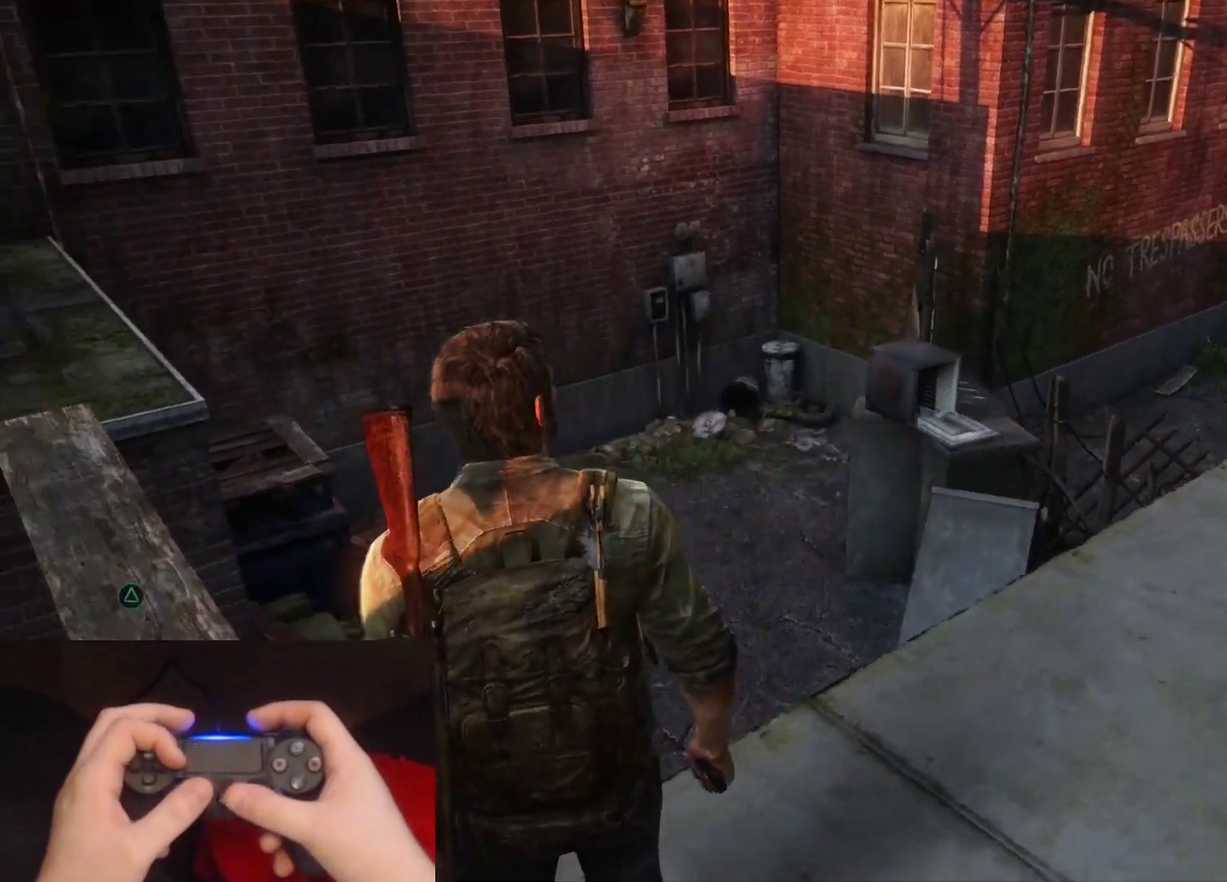
{"buttons": [], "left_stick": "center", "right_stick": "left", "events": [[117, "right_stick", "center"], [417, "right_stick", "left"]]}
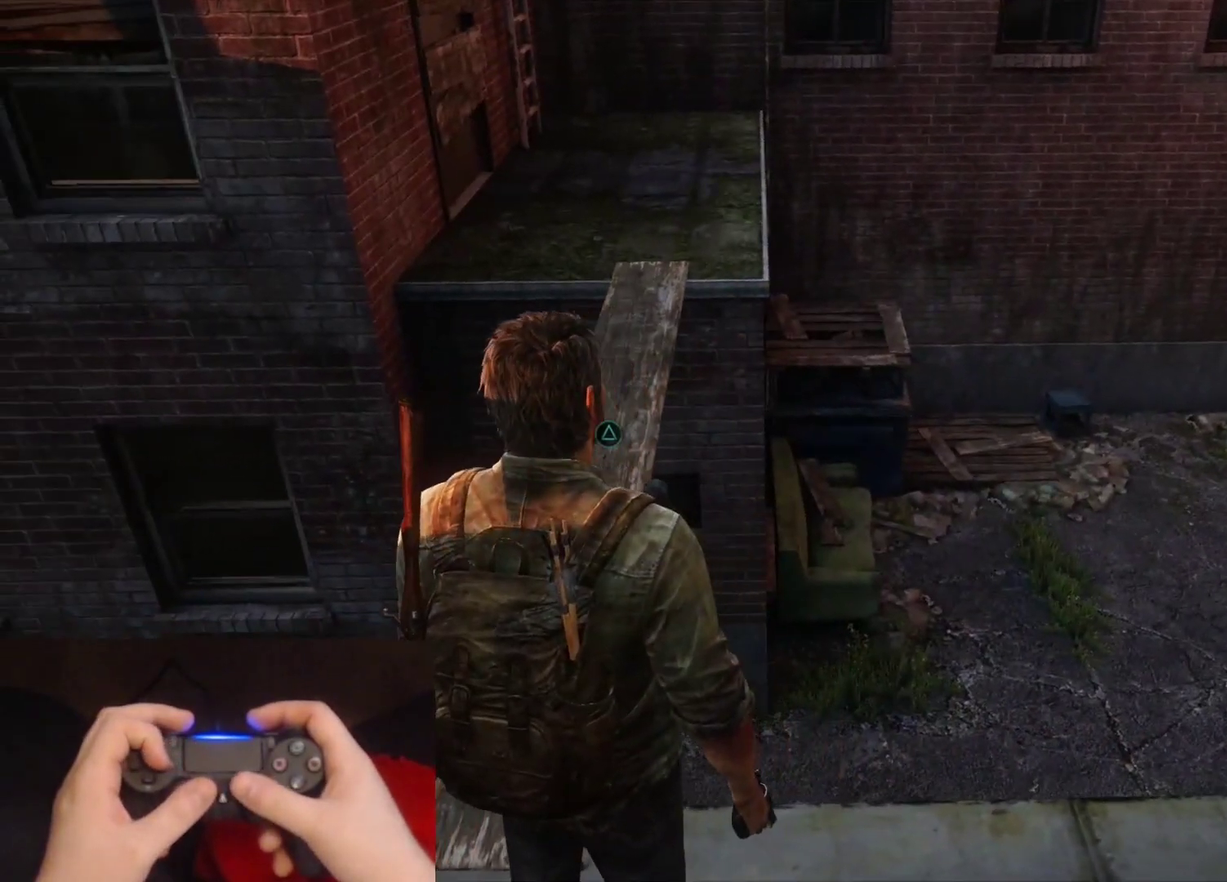
{"buttons": [], "left_stick": "center", "right_stick": "center", "events": [[17, "right_stick", "center"]]}
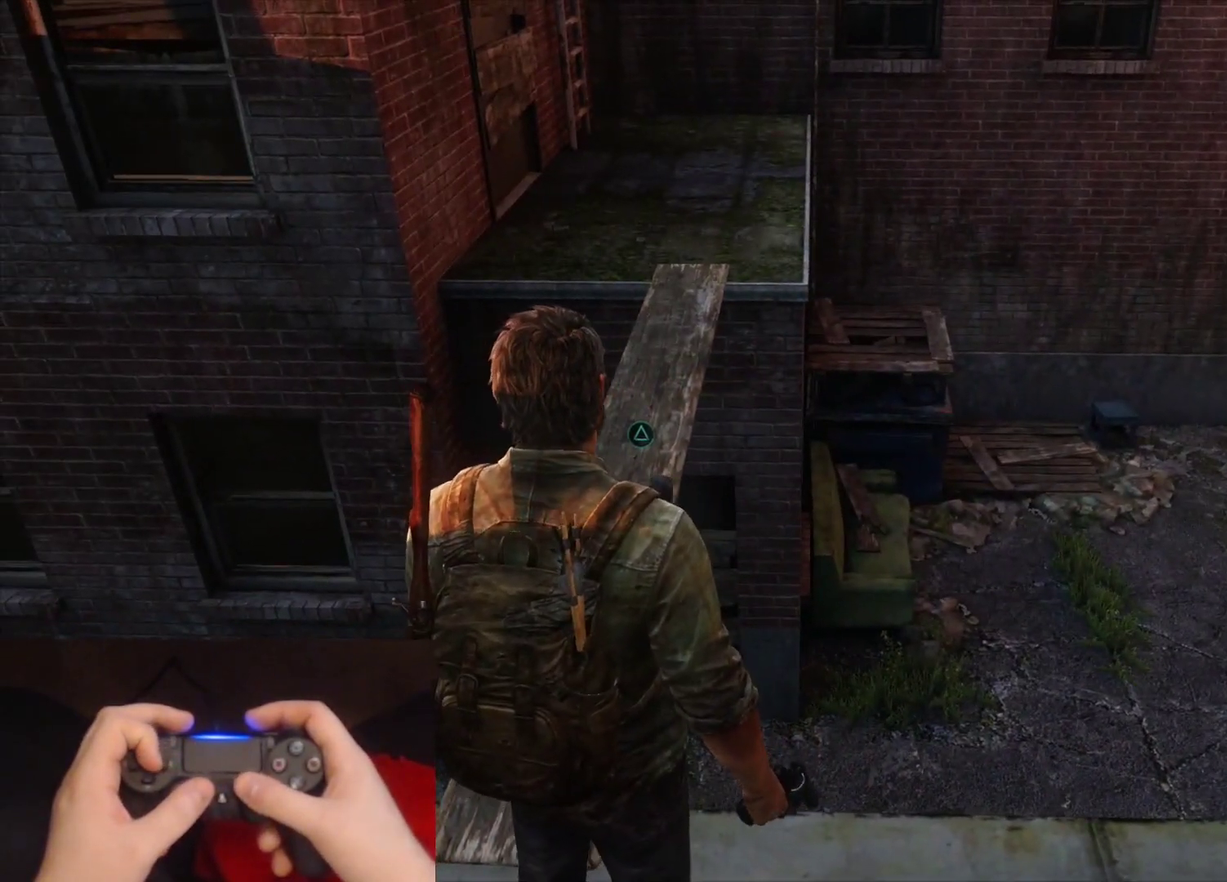
{"buttons": [], "left_stick": "center", "right_stick": "center", "events": [[100, "right_stick", "down-right"], [367, "right_stick", "center"]]}
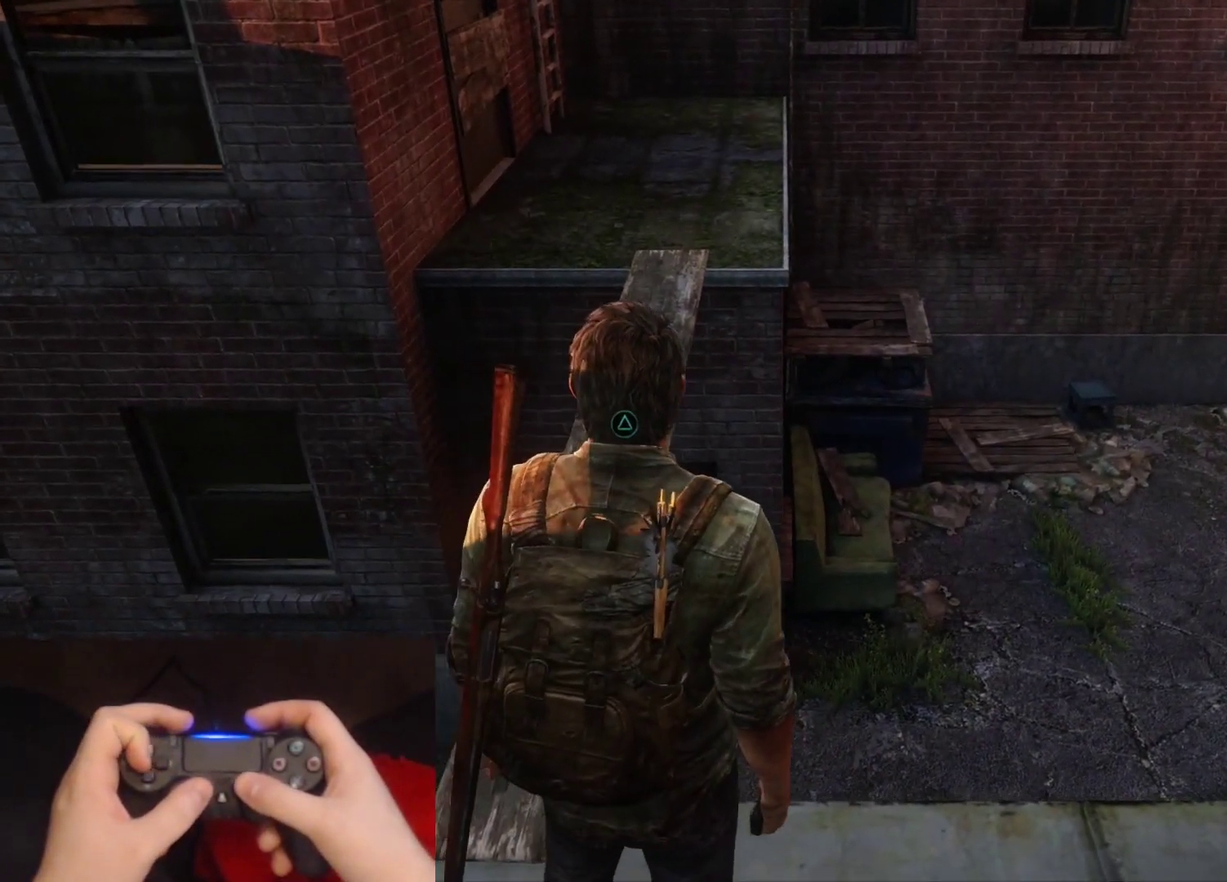
{"buttons": ["DPAD_LEFT"], "left_stick": "left", "right_stick": "center", "events": [[33, "left_stick", "down-left"], [83, "left_stick", "center"], [350, "DPAD_LEFT", "down"], [350, "left_stick", "left"]]}
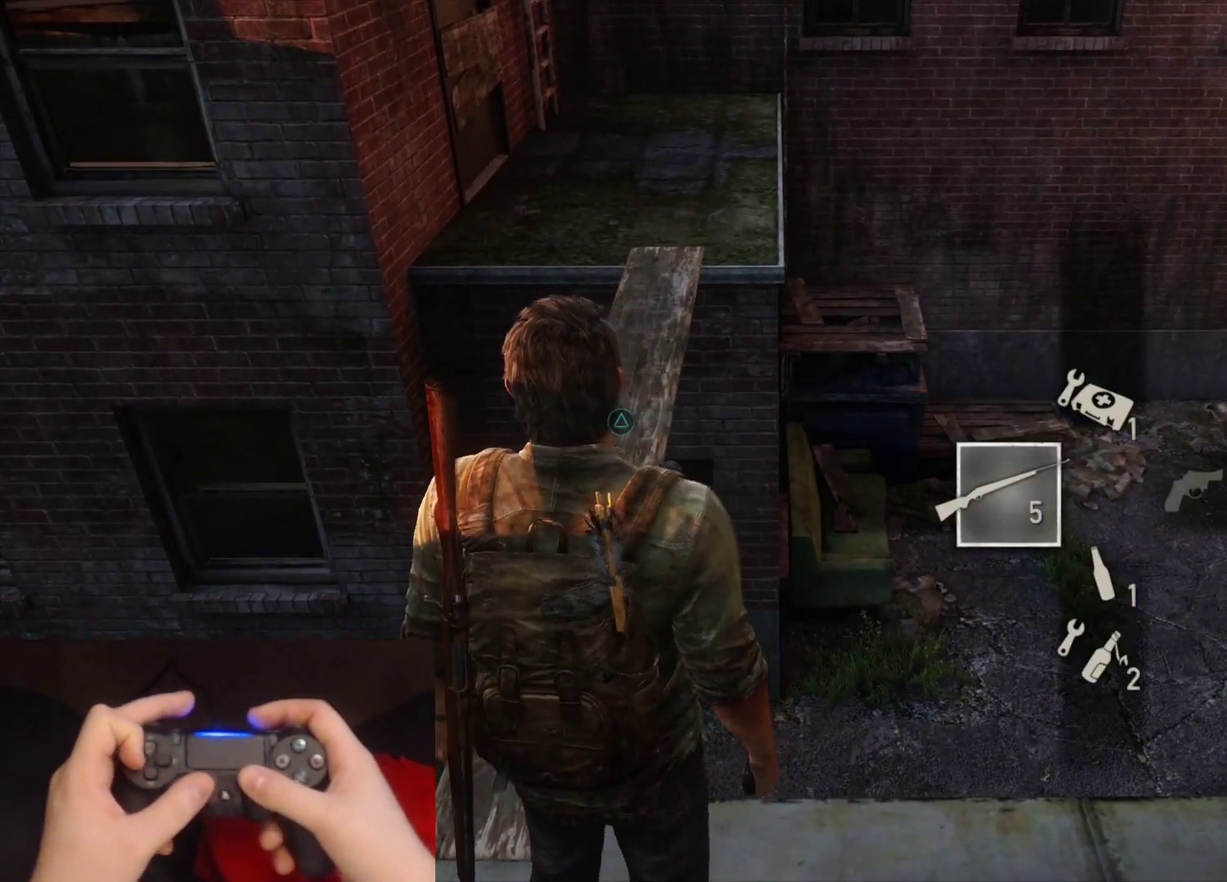
{"buttons": [], "left_stick": "center", "right_stick": "center", "events": [[17, "DPAD_LEFT", "up"], [267, "left_stick", "center"], [300, "TRIANGLE", "down"], [467, "TRIANGLE", "up"]]}
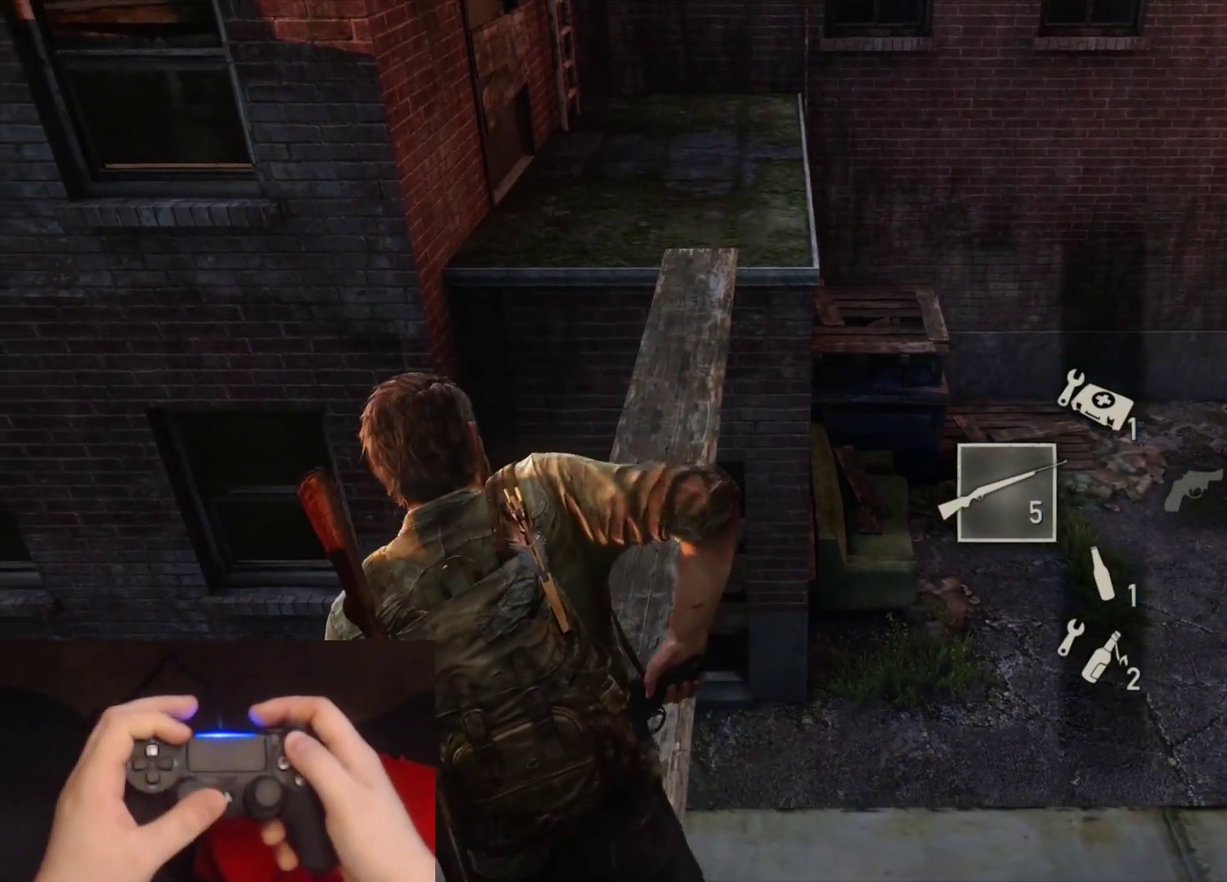
{"buttons": [], "left_stick": "down-right", "right_stick": "down", "events": [[117, "TRIANGLE", "down"], [233, "TRIANGLE", "up"], [400, "left_stick", "down-right"], [417, "right_stick", "down"]]}
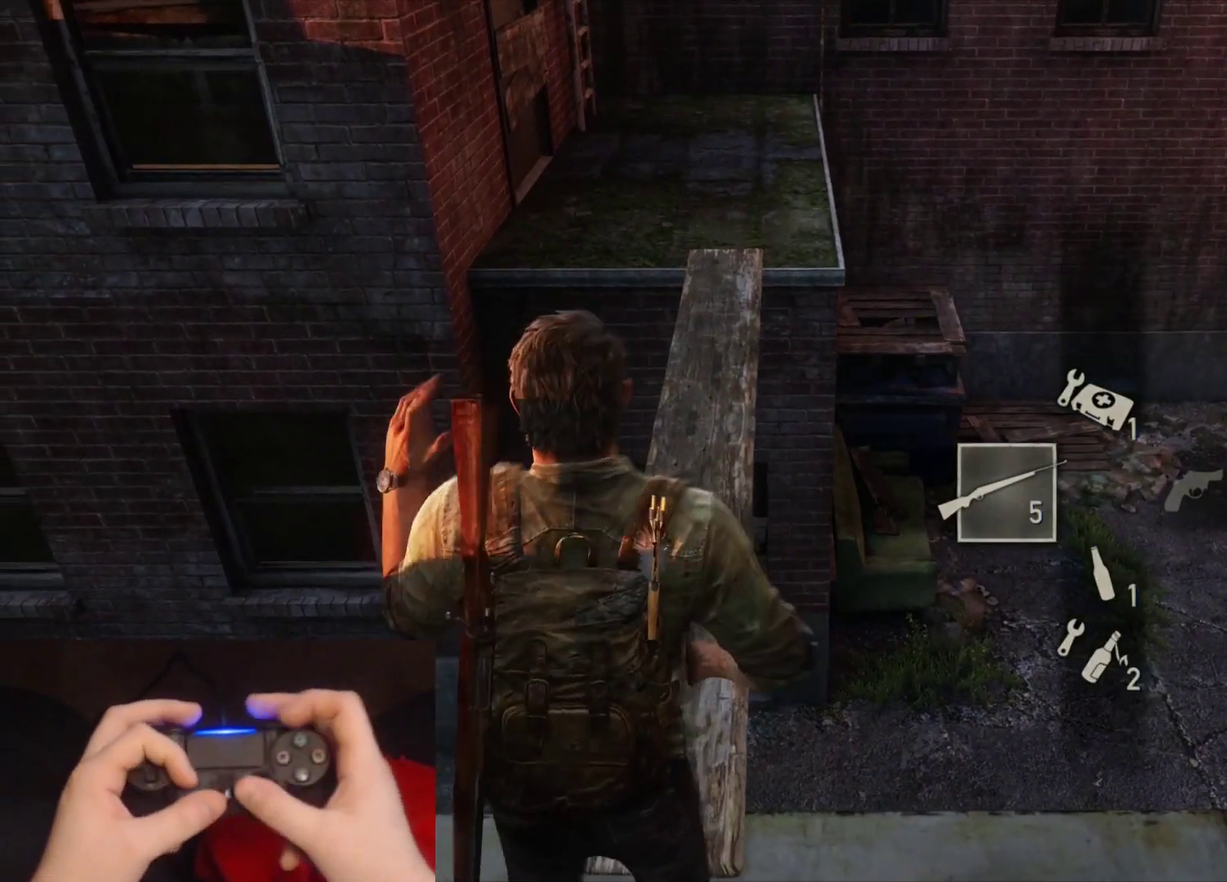
{"buttons": [], "left_stick": "right", "right_stick": "left", "events": [[117, "right_stick", "center"], [167, "left_stick", "center"], [417, "left_stick", "right"], [467, "right_stick", "left"]]}
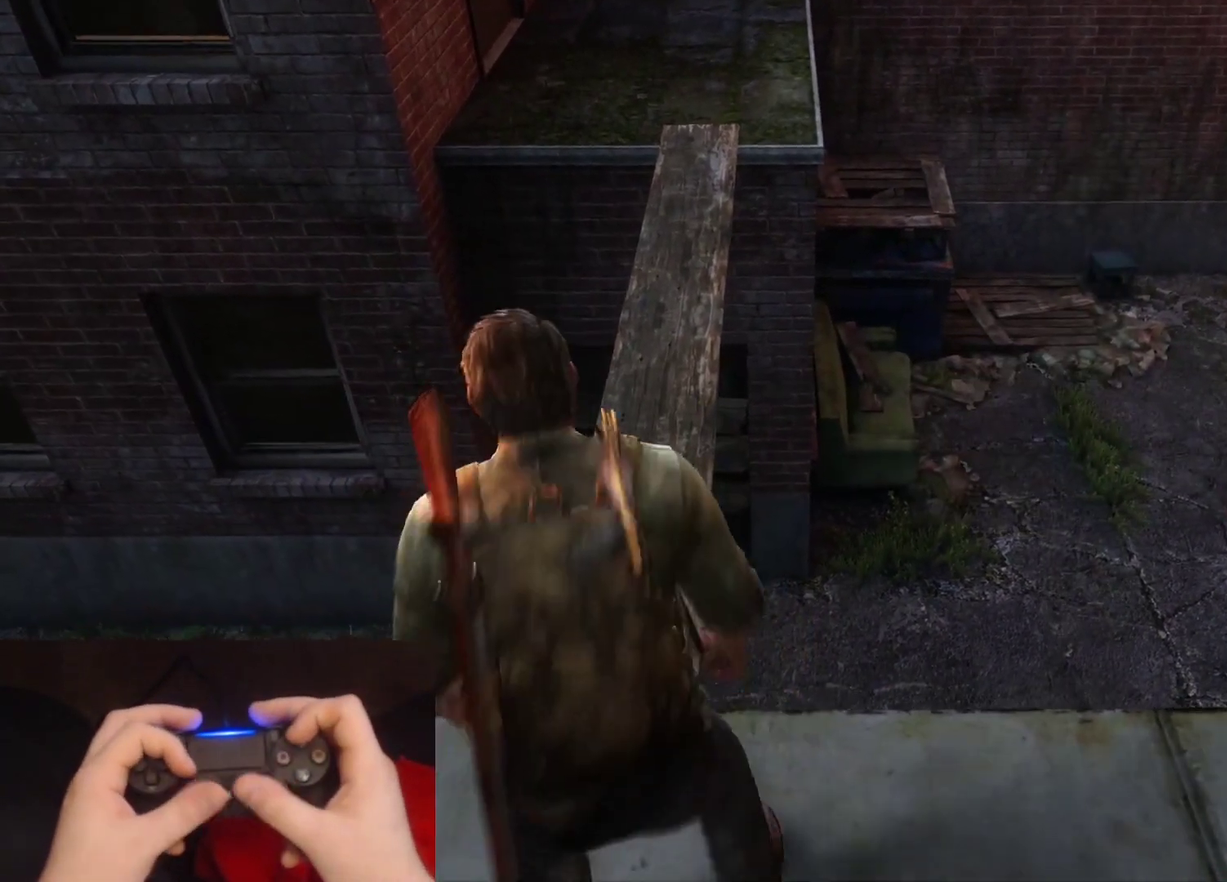
{"buttons": [], "left_stick": "center", "right_stick": "center", "events": [[283, "left_stick", "down-right"], [383, "right_stick", "center"], [417, "left_stick", "center"]]}